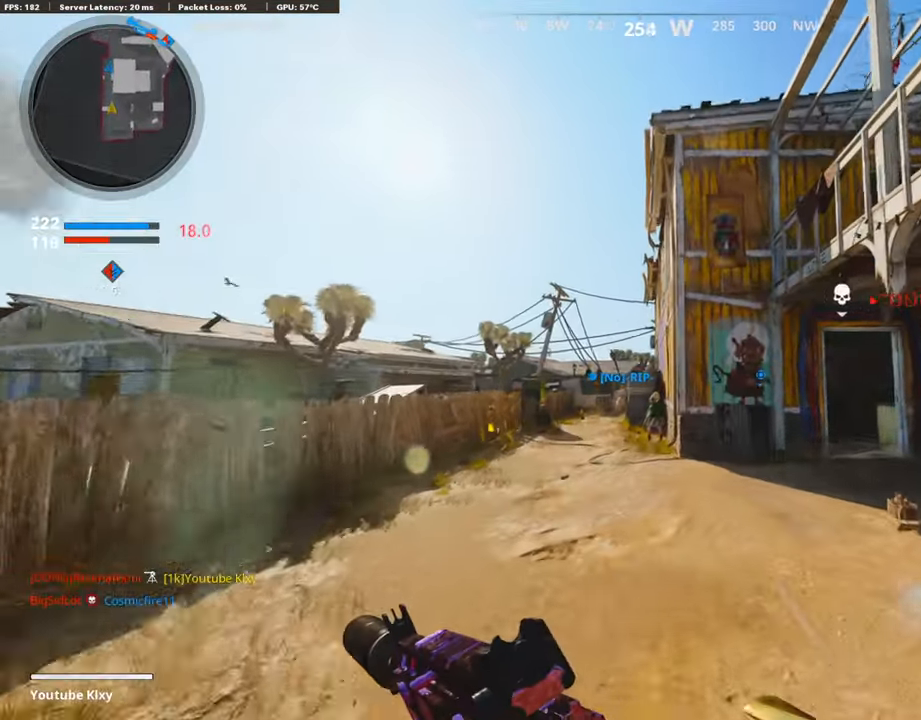
Gameplay with a controller (PlayStation layout); each line is a JSON object with the inputs held at the frame after it. "events" lists button and stick changes between this image and that frame as [ms after this image, input, new state], when the widget could be followed in between.
{"buttons": ["L3", "R3"], "left_stick": "up", "right_stick": "center"}
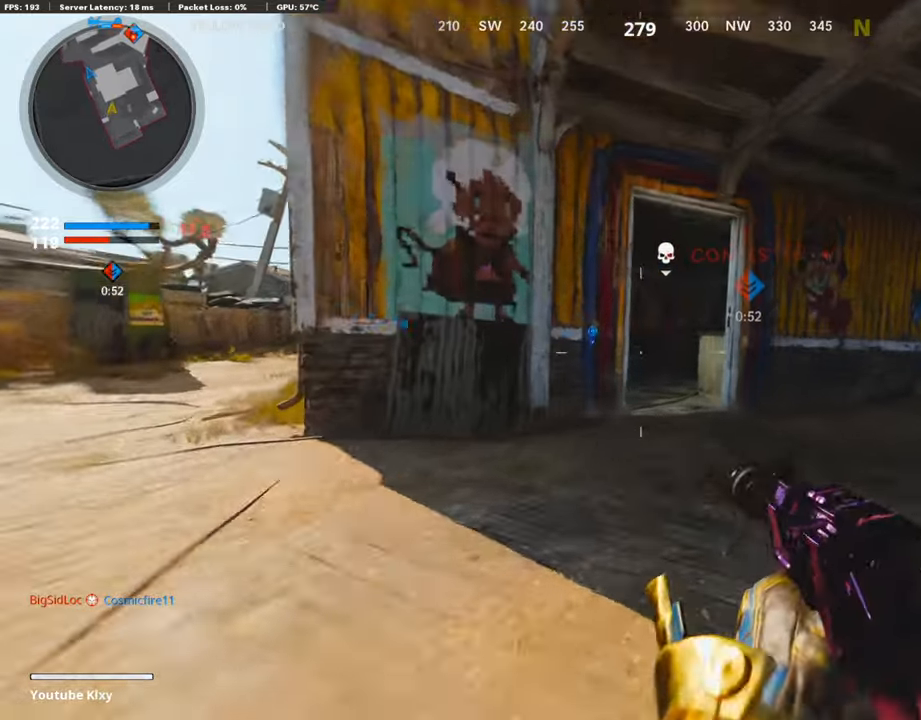
{"buttons": [], "left_stick": "up", "right_stick": "center", "events": [[84, "L3", "up"], [84, "R3", "up"], [117, "right_stick", "left"], [201, "L3", "down"], [201, "right_stick", "center"], [419, "L3", "up"]]}
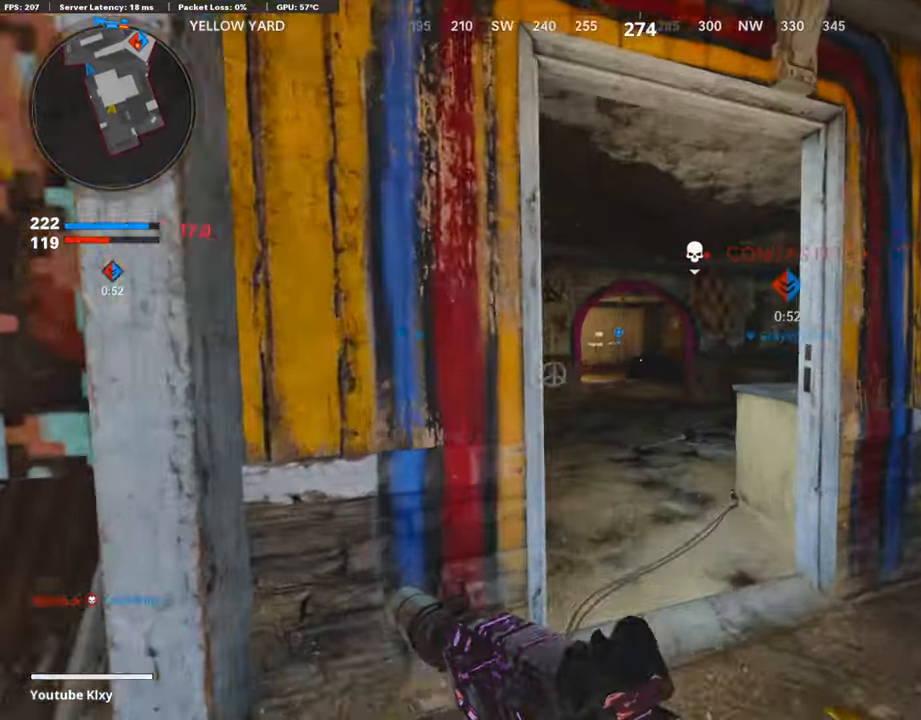
{"buttons": [], "left_stick": "up", "right_stick": "center", "events": []}
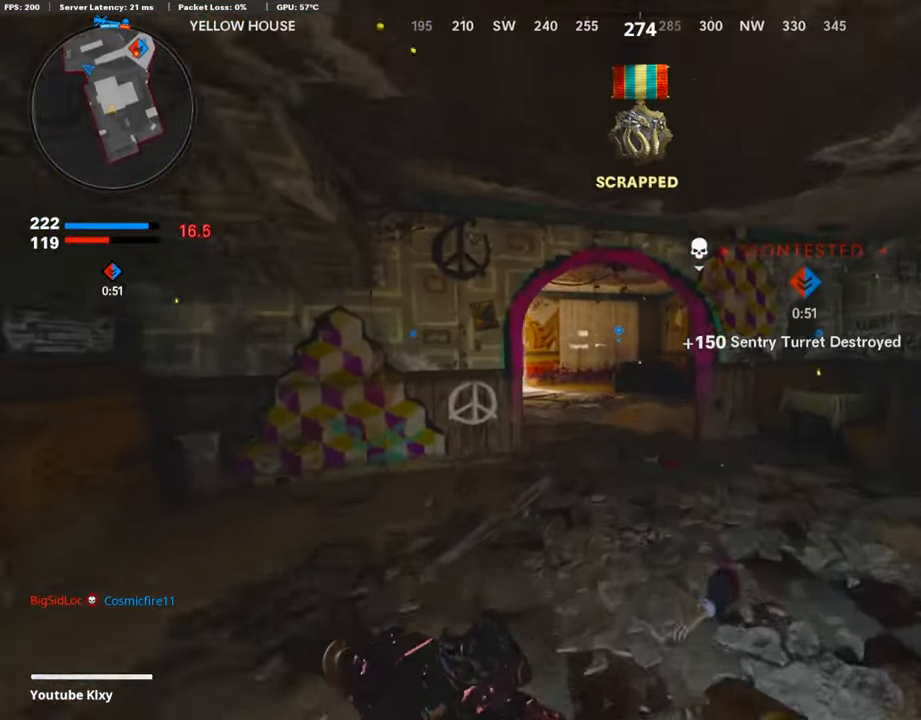
{"buttons": [], "left_stick": "up", "right_stick": "left", "events": [[50, "right_stick", "left"], [251, "right_stick", "center"], [469, "right_stick", "left"]]}
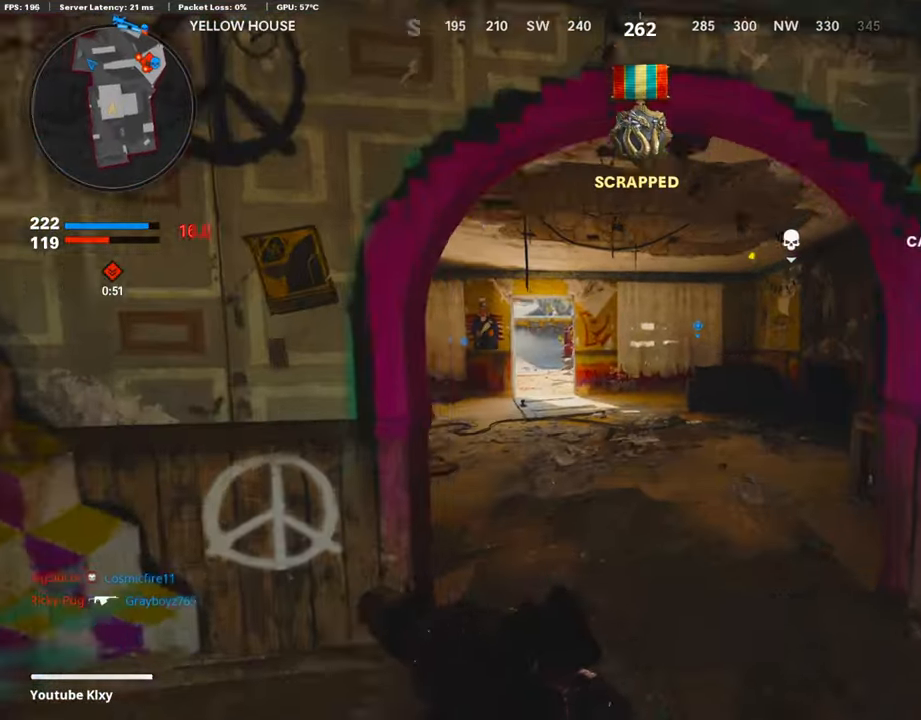
{"buttons": ["TRIANGLE", "L3"], "left_stick": "up-left", "right_stick": "center", "events": [[34, "R3", "down"], [34, "right_stick", "center"], [134, "R3", "up"], [201, "right_stick", "left"], [235, "left_stick", "up-left"], [268, "L3", "down"], [268, "R3", "down"], [268, "right_stick", "center"], [318, "R3", "up"], [335, "L3", "up"], [452, "TRIANGLE", "down"], [469, "L3", "down"]]}
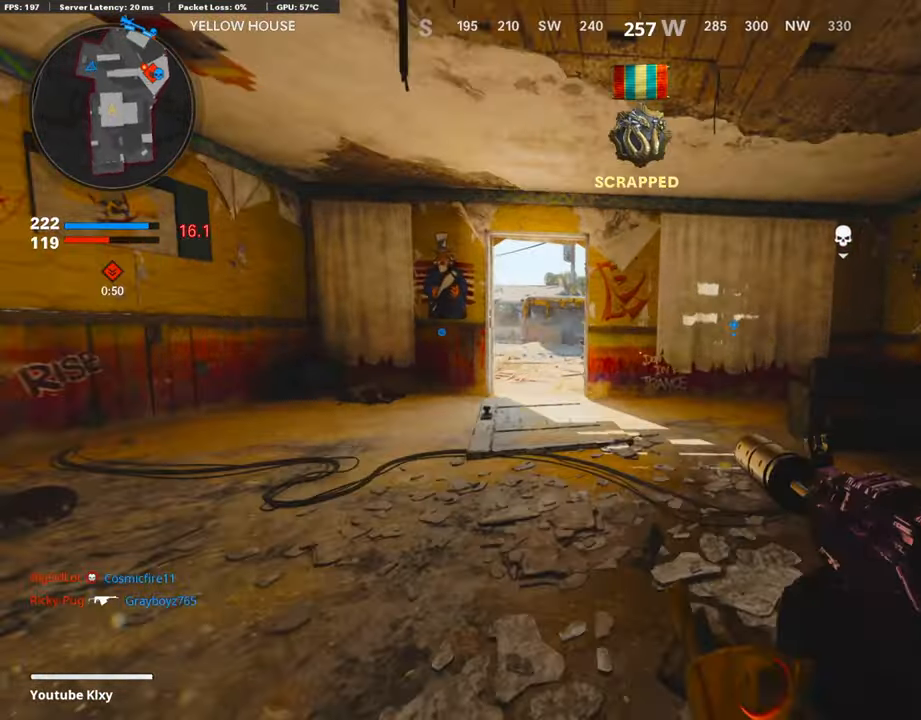
{"buttons": [], "left_stick": "up", "right_stick": "center", "events": [[67, "TRIANGLE", "up"], [84, "L3", "up"], [134, "TRIANGLE", "down"], [201, "TRIANGLE", "up"], [285, "TRIANGLE", "down"], [335, "left_stick", "up"], [352, "TRIANGLE", "up"], [402, "TRIANGLE", "down"], [469, "TRIANGLE", "up"]]}
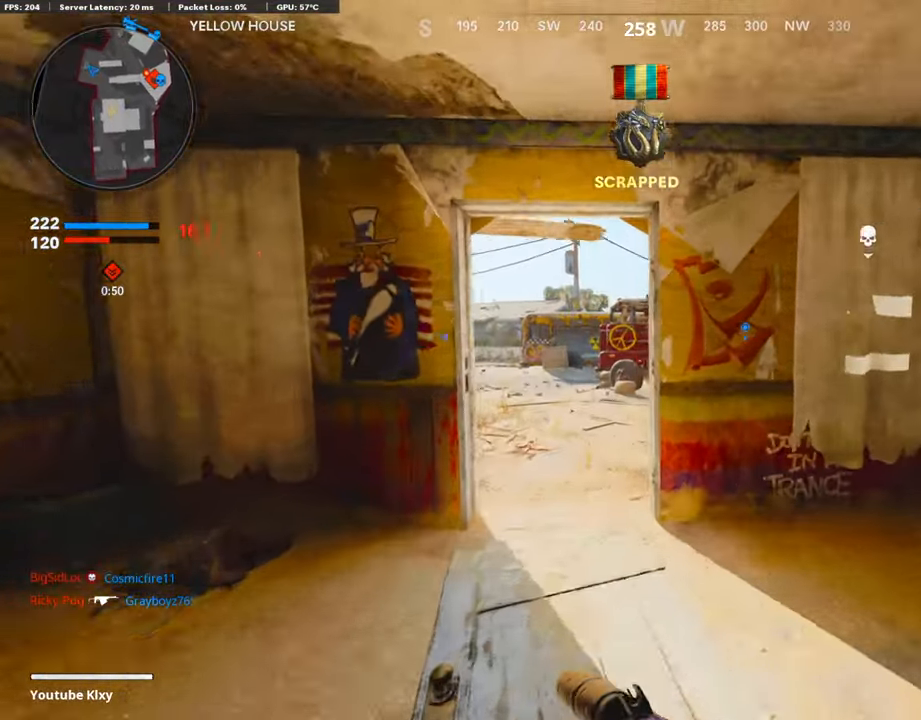
{"buttons": ["L1"], "left_stick": "left", "right_stick": "center", "events": [[285, "right_stick", "right"], [369, "CROSS", "down"], [436, "L1", "down"], [469, "CROSS", "up"], [486, "right_stick", "center"], [503, "left_stick", "left"]]}
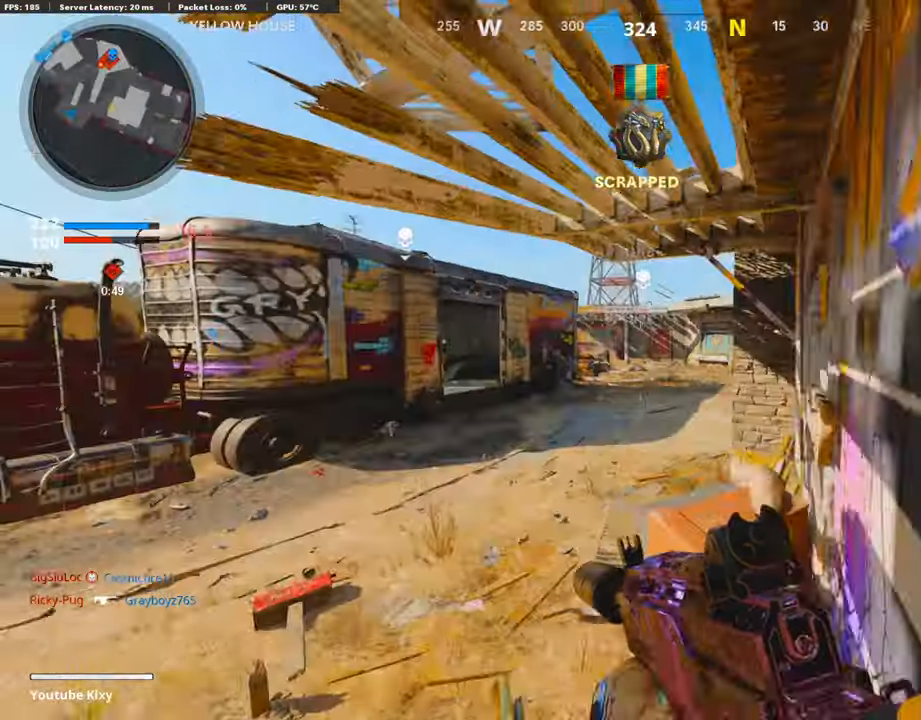
{"buttons": ["L1", "R1"], "left_stick": "left", "right_stick": "left", "events": [[251, "right_stick", "right"], [335, "right_stick", "center"], [402, "right_stick", "left"], [502, "R1", "down"]]}
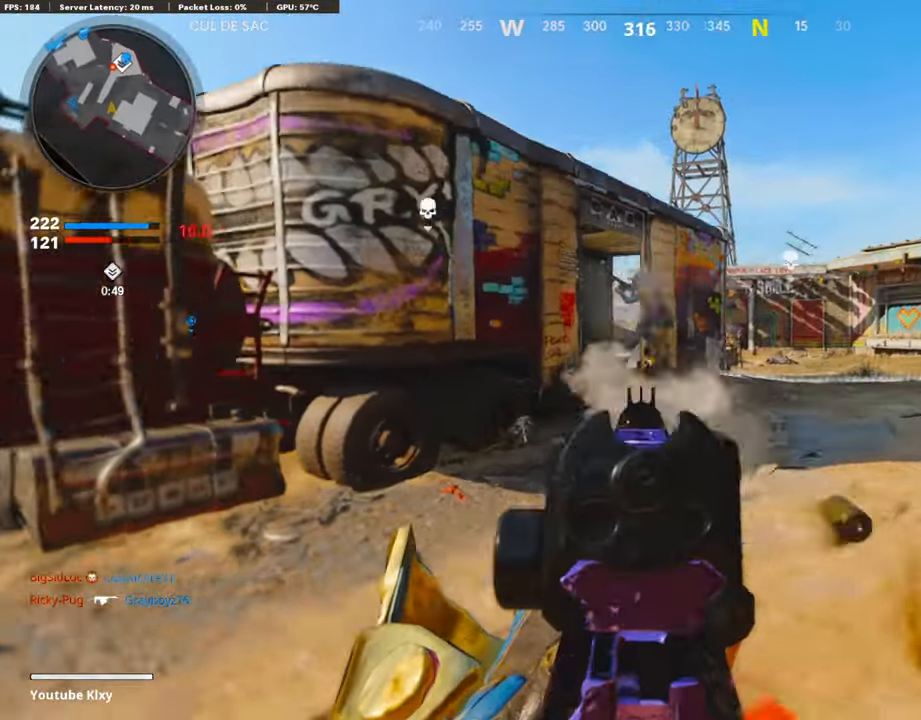
{"buttons": ["L1", "R1"], "left_stick": "left", "right_stick": "down-right", "events": [[33, "right_stick", "center"], [117, "right_stick", "up"], [318, "left_stick", "center"], [352, "right_stick", "center"], [435, "left_stick", "left"], [486, "right_stick", "down-right"]]}
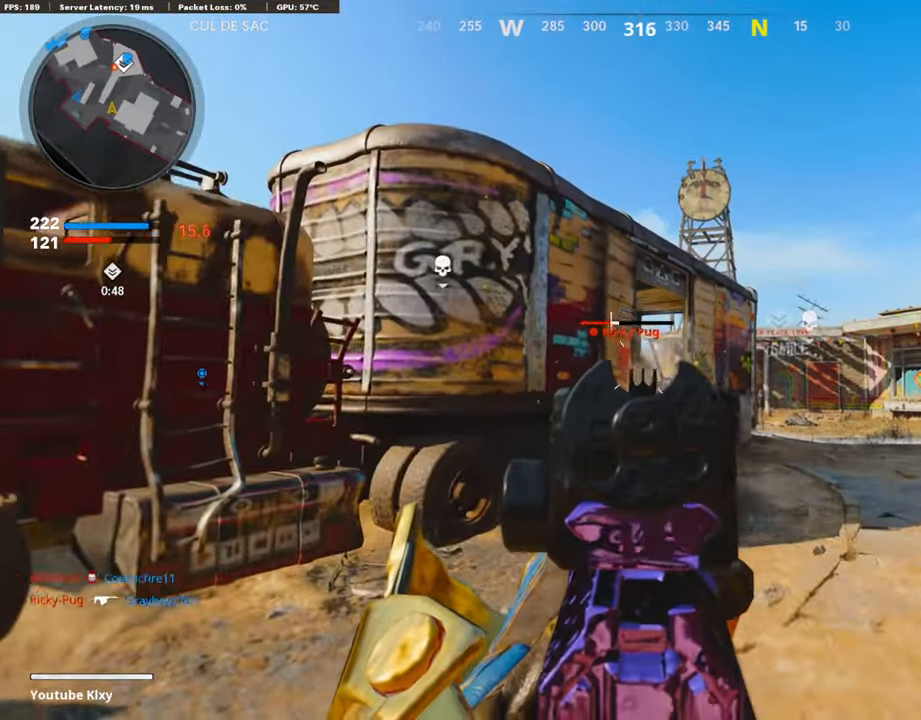
{"buttons": ["R1"], "left_stick": "right", "right_stick": "left", "events": [[84, "right_stick", "center"], [101, "left_stick", "right"], [168, "right_stick", "down"], [285, "left_stick", "down"], [419, "left_stick", "right"], [436, "right_stick", "left"], [469, "L1", "up"]]}
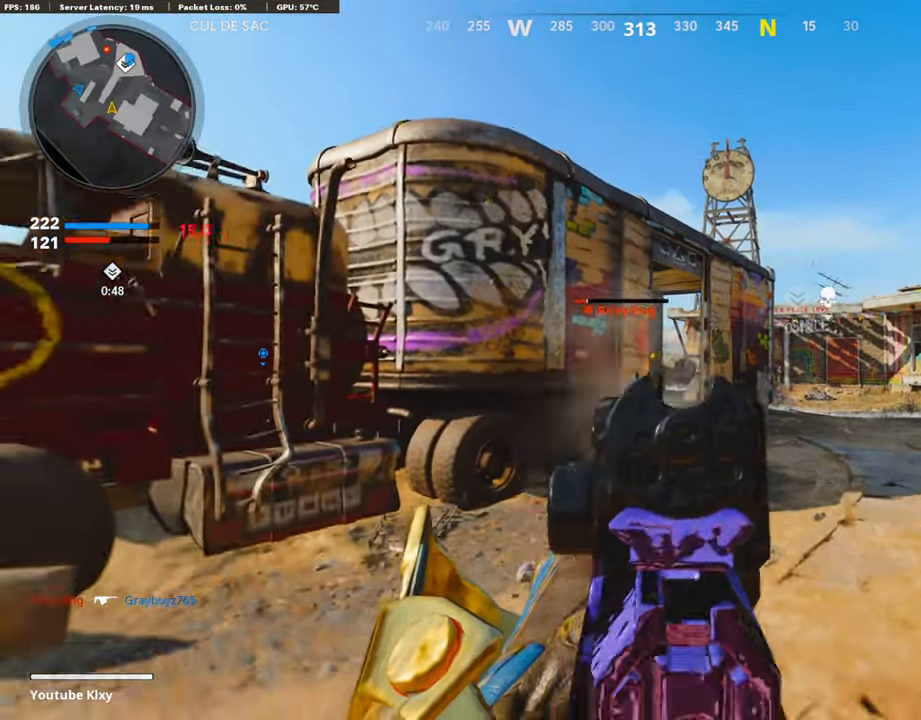
{"buttons": ["L3"], "left_stick": "up-left", "right_stick": "center", "events": [[16, "left_stick", "down-left"], [33, "R1", "up"], [151, "left_stick", "up-left"], [218, "L3", "down"], [268, "right_stick", "center"]]}
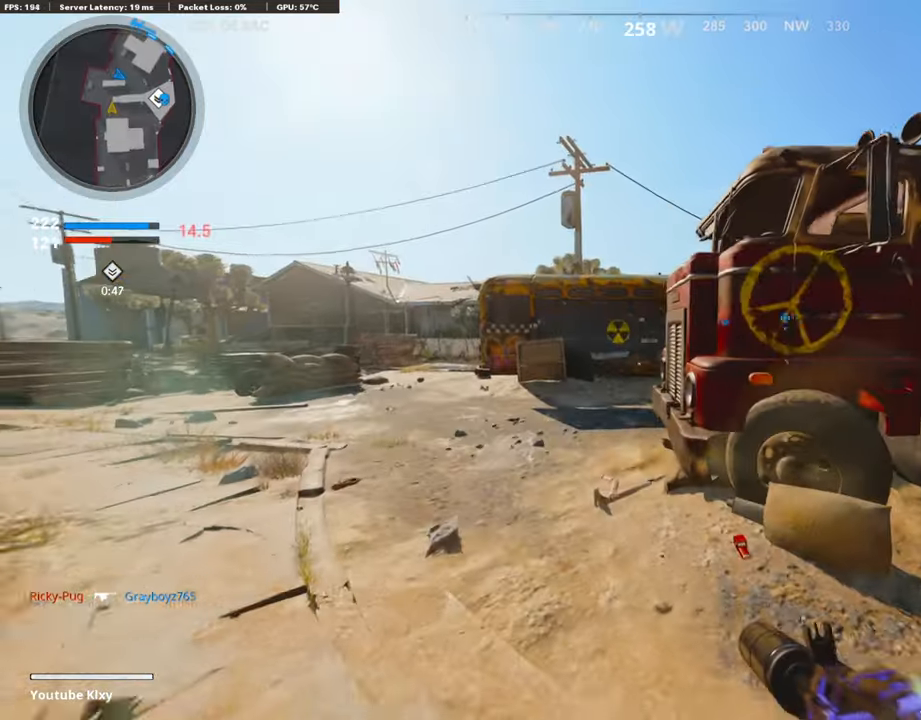
{"buttons": [], "left_stick": "up-left", "right_stick": "right", "events": [[84, "R3", "down"], [151, "right_stick", "right"], [185, "L3", "up"], [201, "R3", "up"], [302, "R3", "down"], [335, "L3", "down"], [402, "R3", "up"], [453, "L3", "up"]]}
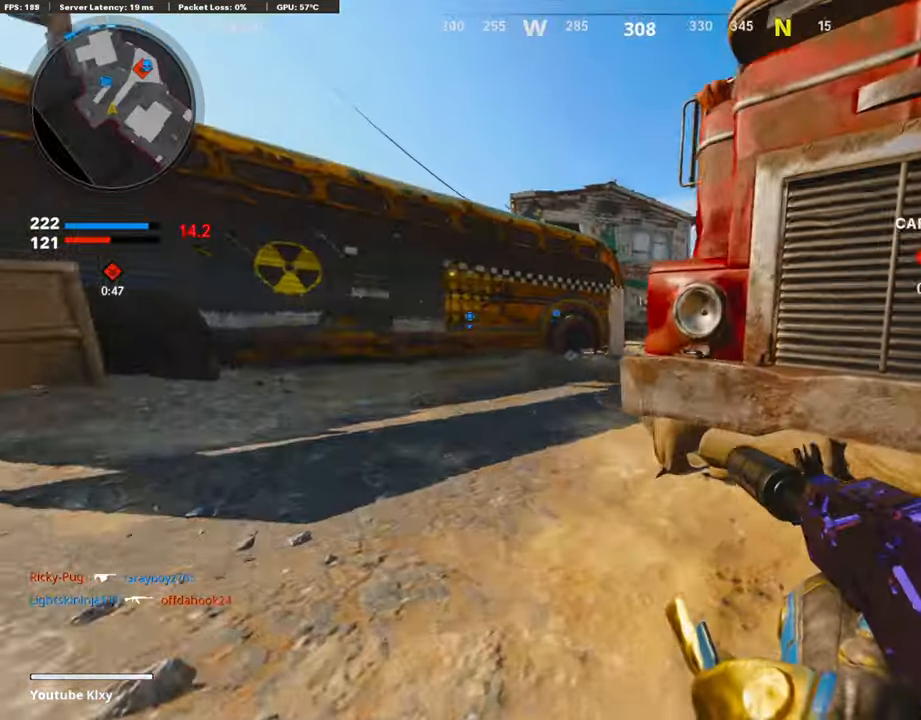
{"buttons": ["L1"], "left_stick": "left", "right_stick": "right", "events": [[50, "L3", "down"], [251, "L3", "up"], [285, "L1", "down"], [368, "left_stick", "left"]]}
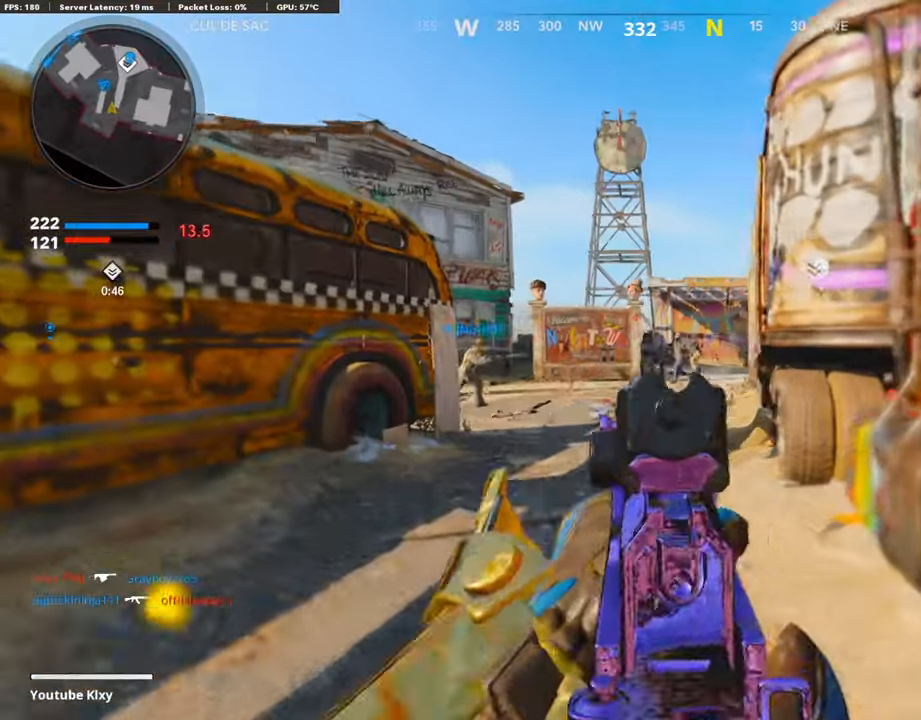
{"buttons": ["L1", "R1"], "left_stick": "right", "right_stick": "center", "events": [[151, "R1", "down"], [285, "left_stick", "up"], [285, "right_stick", "down-right"], [352, "left_stick", "right"], [503, "right_stick", "center"]]}
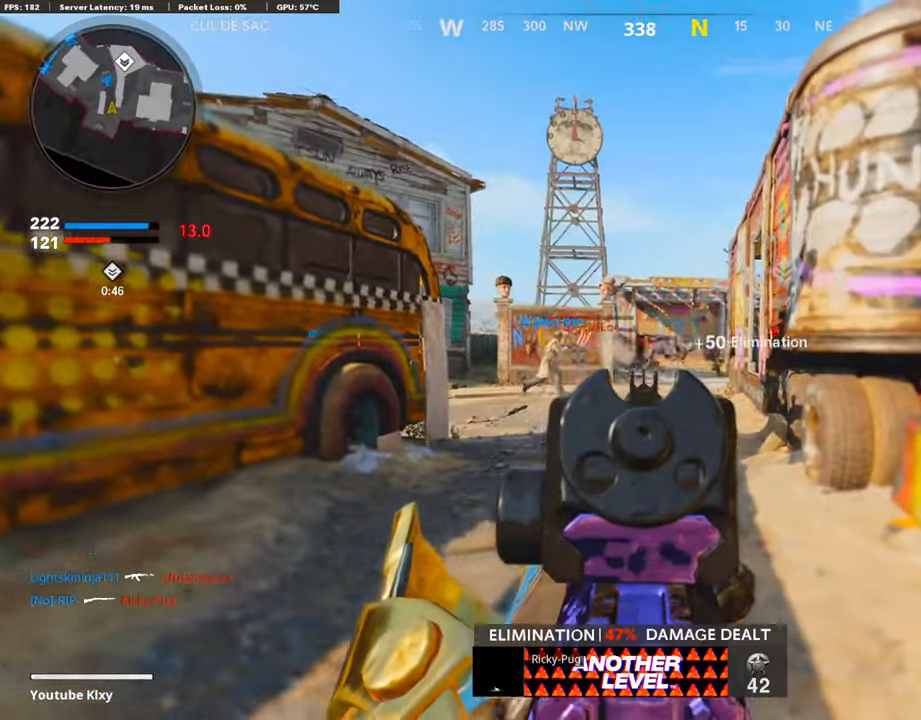
{"buttons": ["L1"], "left_stick": "right", "right_stick": "center", "events": [[17, "right_stick", "left"], [67, "left_stick", "center"], [150, "left_stick", "down-left"], [167, "right_stick", "center"], [301, "right_stick", "left"], [385, "left_stick", "right"], [402, "right_stick", "center"], [435, "R1", "up"]]}
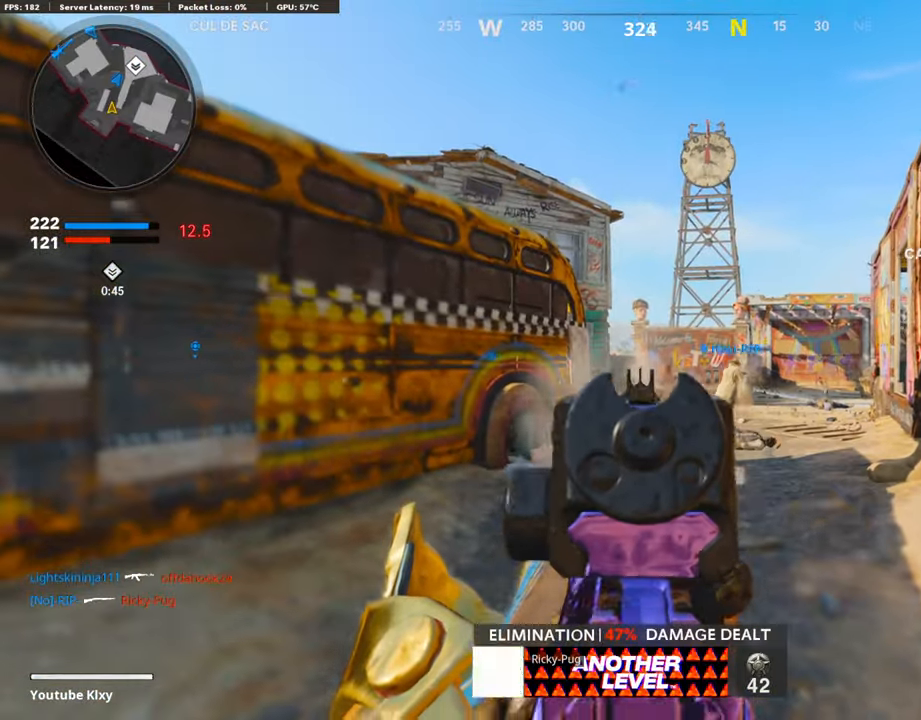
{"buttons": ["L1", "R1"], "left_stick": "right", "right_stick": "down-left", "events": [[17, "right_stick", "left"], [34, "R1", "down"], [84, "left_stick", "left"], [117, "right_stick", "down"], [285, "left_stick", "right"], [402, "right_stick", "down-left"]]}
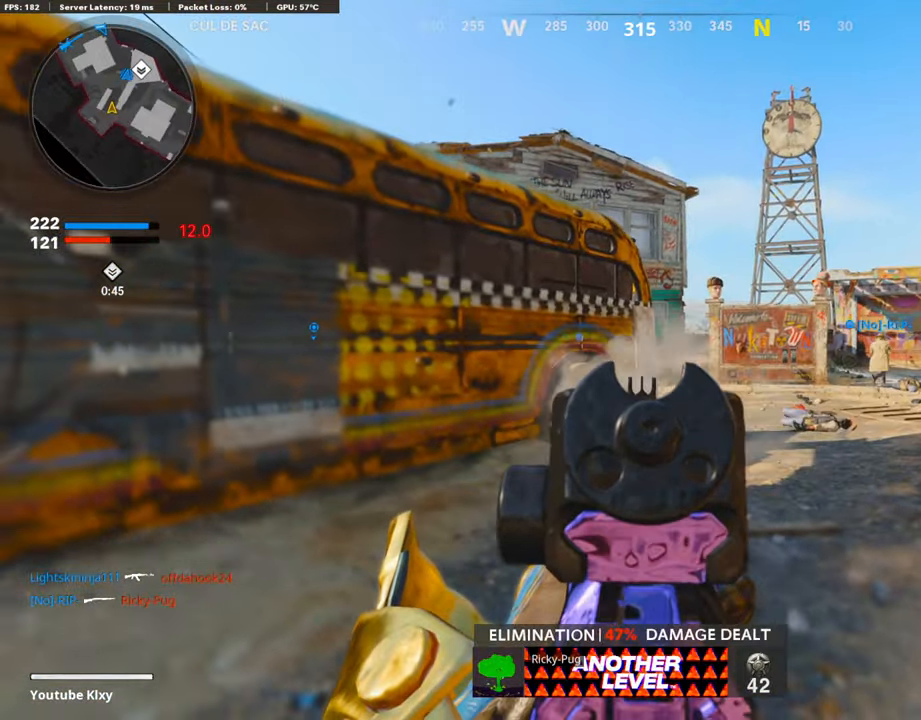
{"buttons": ["L3"], "left_stick": "up", "right_stick": "center", "events": [[50, "right_stick", "center"], [167, "left_stick", "up-right"], [184, "L1", "up"], [234, "SQUARE", "down"], [267, "L3", "down"], [267, "left_stick", "up"], [284, "R1", "up"], [301, "SQUARE", "up"]]}
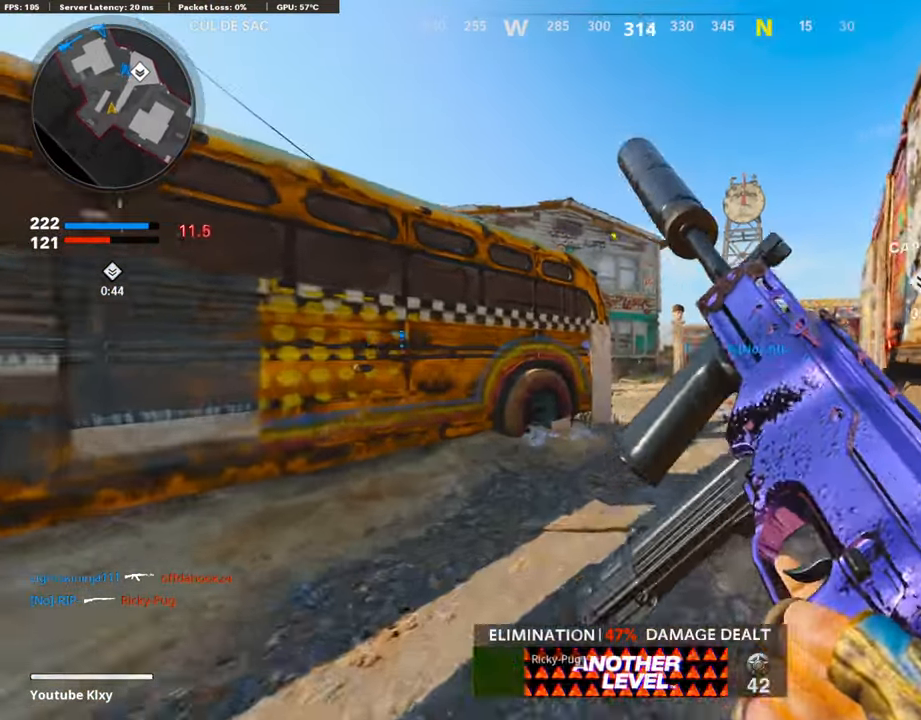
{"buttons": ["L3"], "left_stick": "up-right", "right_stick": "center", "events": [[100, "L3", "up"], [134, "left_stick", "up-right"], [151, "R3", "down"], [301, "R3", "up"], [419, "R3", "down"], [452, "L3", "down"], [502, "R3", "up"]]}
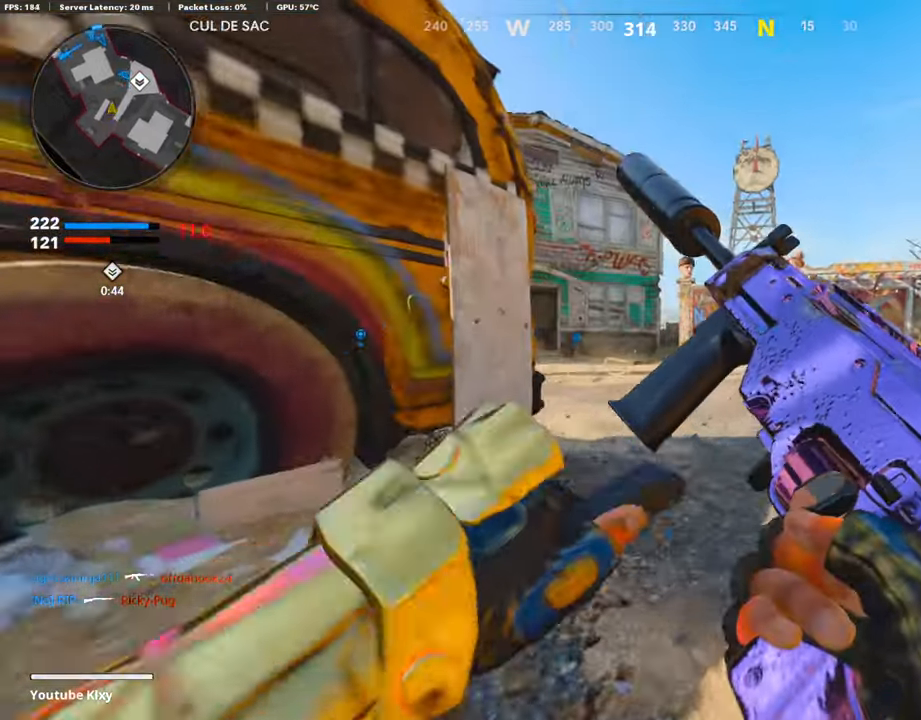
{"buttons": ["L1"], "left_stick": "right", "right_stick": "left", "events": [[134, "right_stick", "left"], [184, "L3", "up"], [235, "L1", "down"], [285, "left_stick", "right"]]}
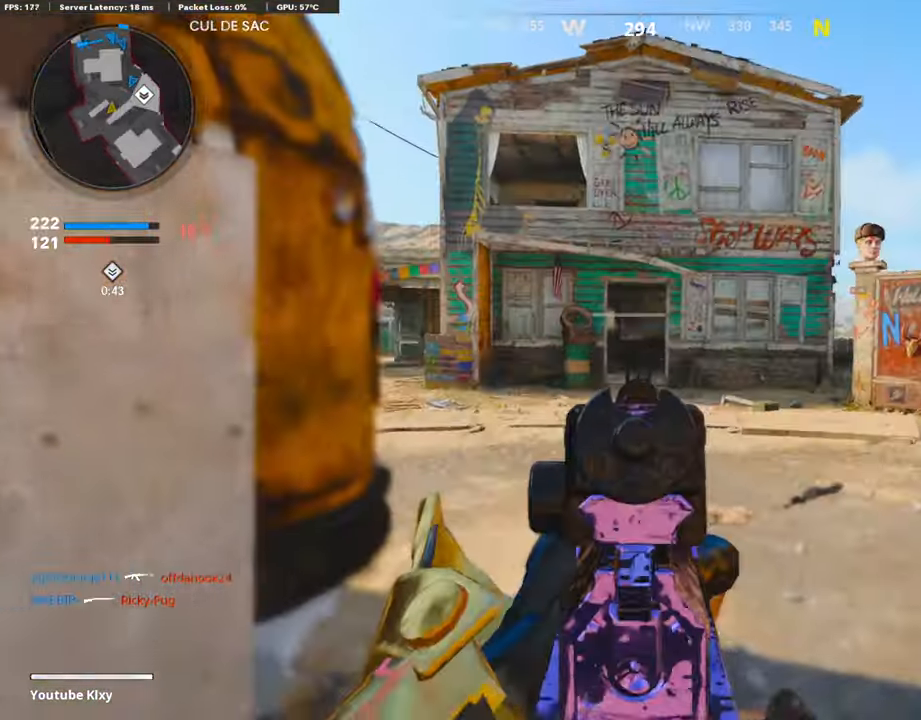
{"buttons": [], "left_stick": "left", "right_stick": "left", "events": [[134, "left_stick", "left"], [352, "L1", "up"]]}
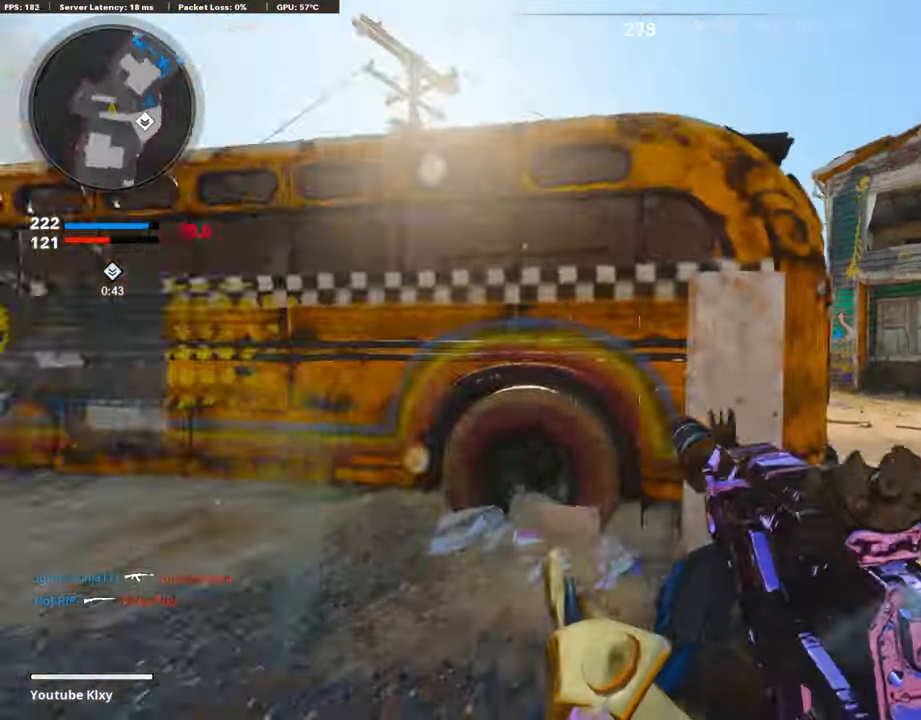
{"buttons": ["R3"], "left_stick": "up", "right_stick": "center", "events": [[50, "L3", "down"], [84, "left_stick", "up"], [168, "right_stick", "center"], [201, "L3", "up"], [284, "right_stick", "left"], [385, "R3", "down"], [468, "right_stick", "center"]]}
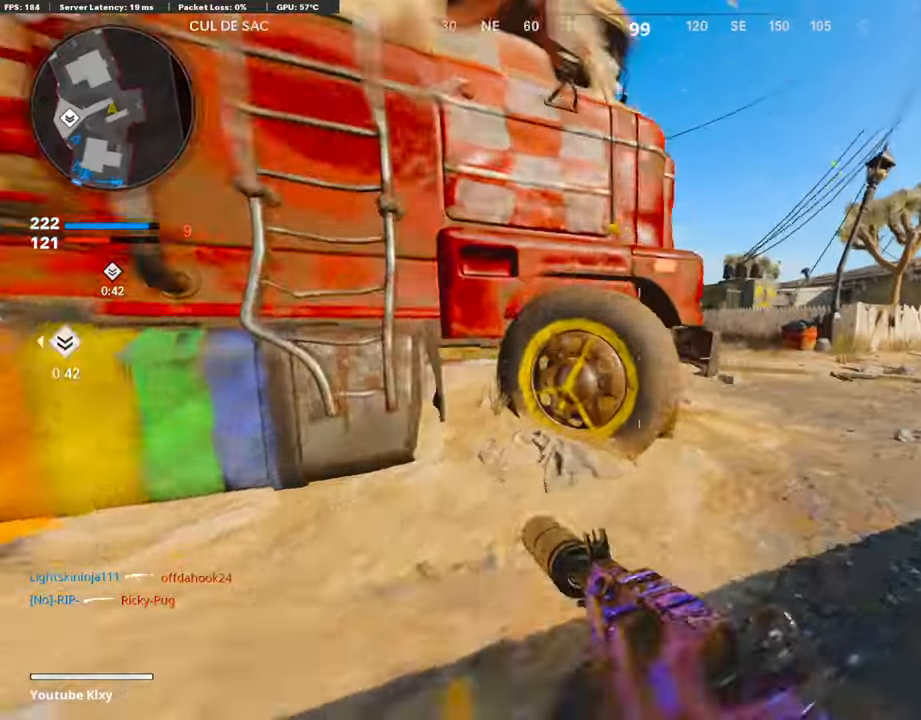
{"buttons": ["L3"], "left_stick": "up", "right_stick": "center", "events": [[33, "R3", "up"], [33, "right_stick", "left"], [151, "R3", "down"], [184, "L3", "down"], [234, "R3", "up"], [268, "L3", "up"], [368, "L3", "down"], [486, "right_stick", "center"]]}
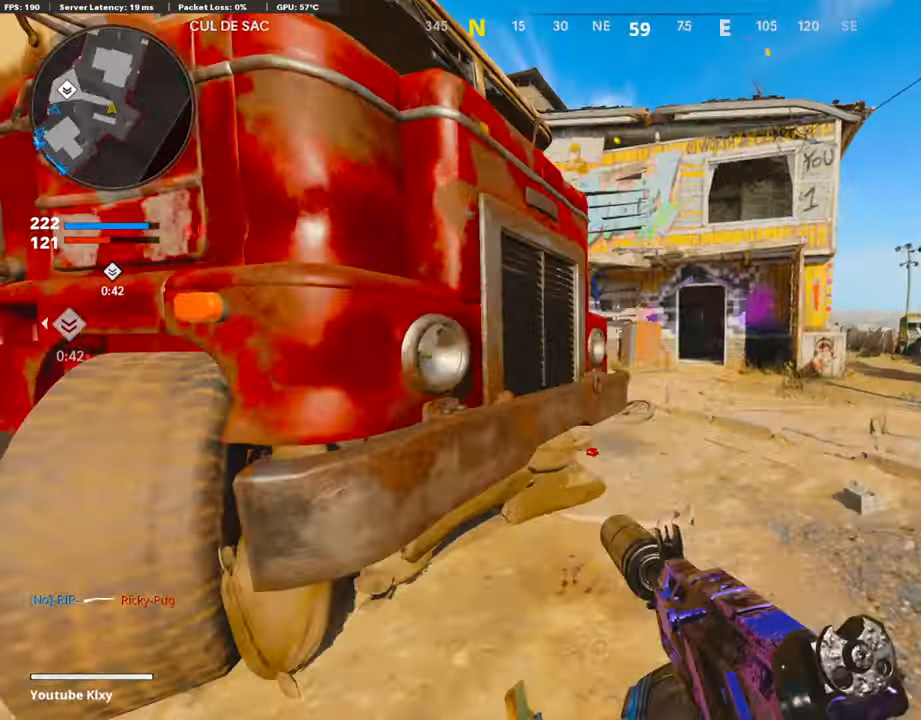
{"buttons": ["L1"], "left_stick": "up", "right_stick": "center", "events": [[51, "right_stick", "left"], [67, "L3", "up"], [235, "L1", "down"], [369, "right_stick", "center"]]}
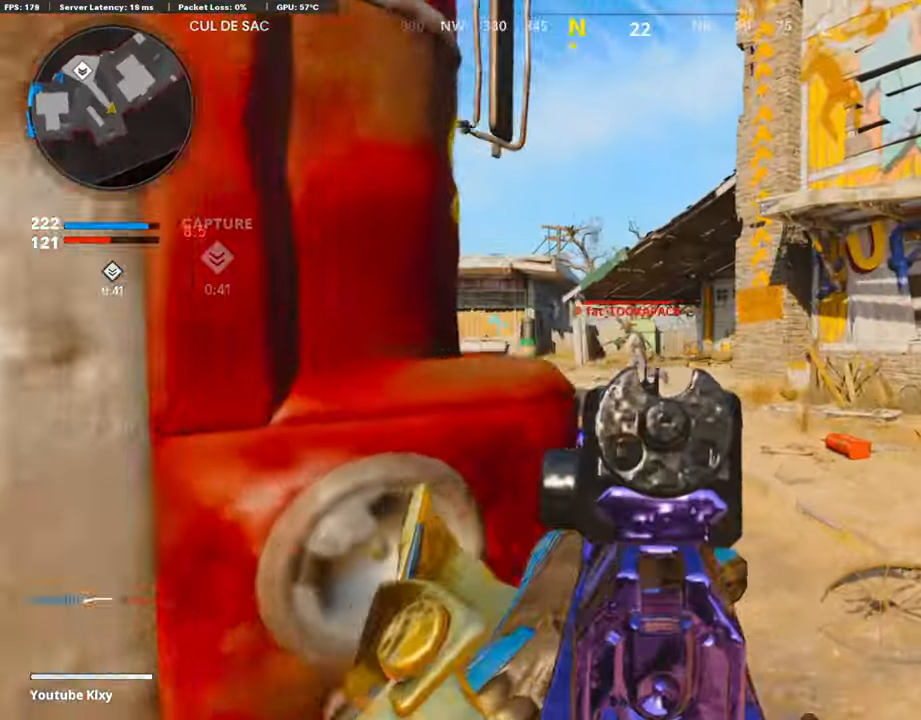
{"buttons": ["L1", "R1"], "left_stick": "up-right", "right_stick": "right", "events": [[150, "right_stick", "left"], [167, "R1", "down"], [268, "left_stick", "up-right"], [284, "right_stick", "center"], [385, "right_stick", "right"]]}
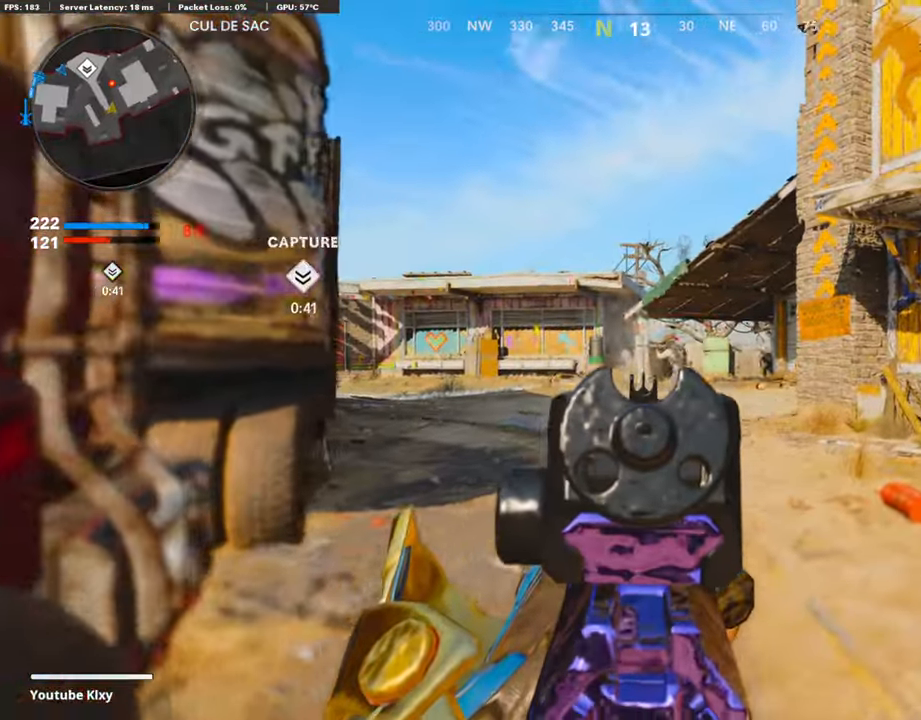
{"buttons": ["L1", "R1"], "left_stick": "up", "right_stick": "down", "events": [[101, "right_stick", "center"], [167, "left_stick", "up"], [385, "right_stick", "down"]]}
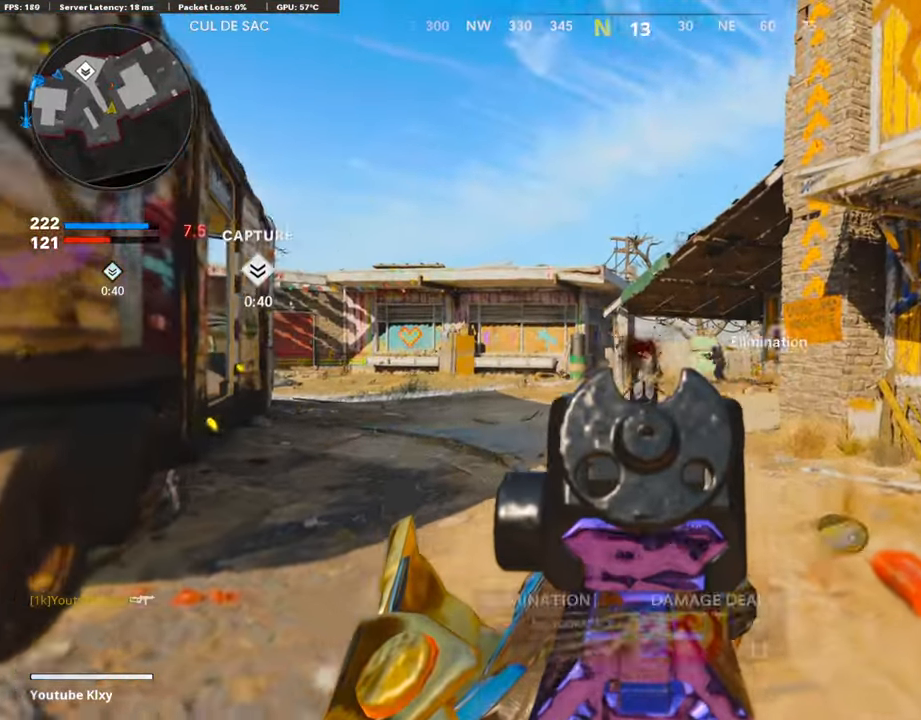
{"buttons": ["L1", "R1"], "left_stick": "up", "right_stick": "center", "events": [[34, "right_stick", "right"], [118, "right_stick", "center"], [235, "right_stick", "left"], [352, "right_stick", "right"], [453, "right_stick", "center"]]}
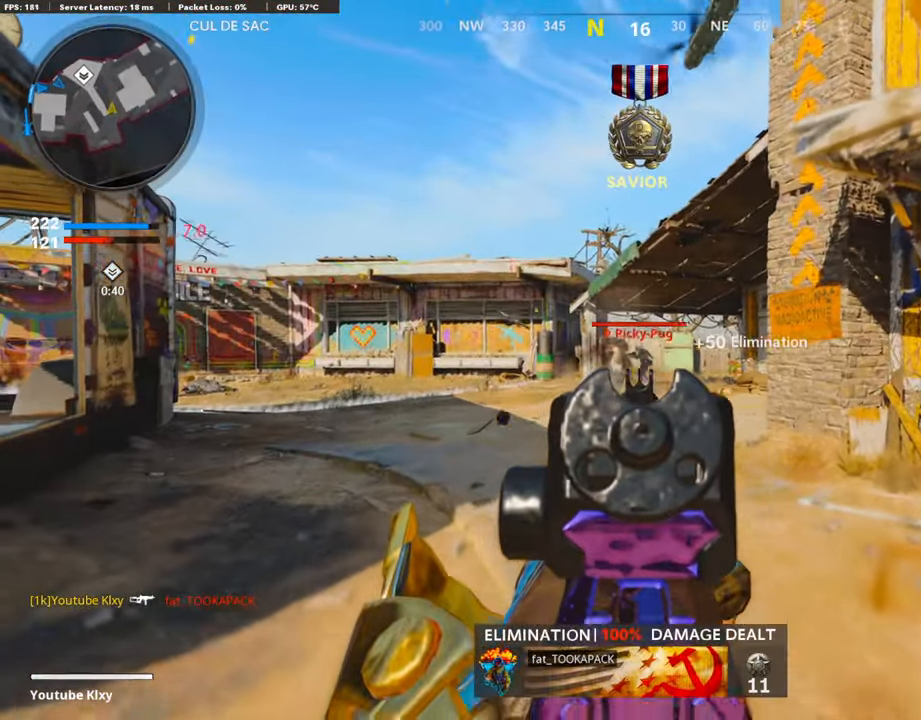
{"buttons": ["L1", "R1"], "left_stick": "up", "right_stick": "center", "events": [[84, "left_stick", "up-left"], [100, "right_stick", "left"], [201, "left_stick", "left"], [318, "right_stick", "down-left"], [435, "right_stick", "center"], [469, "left_stick", "up"]]}
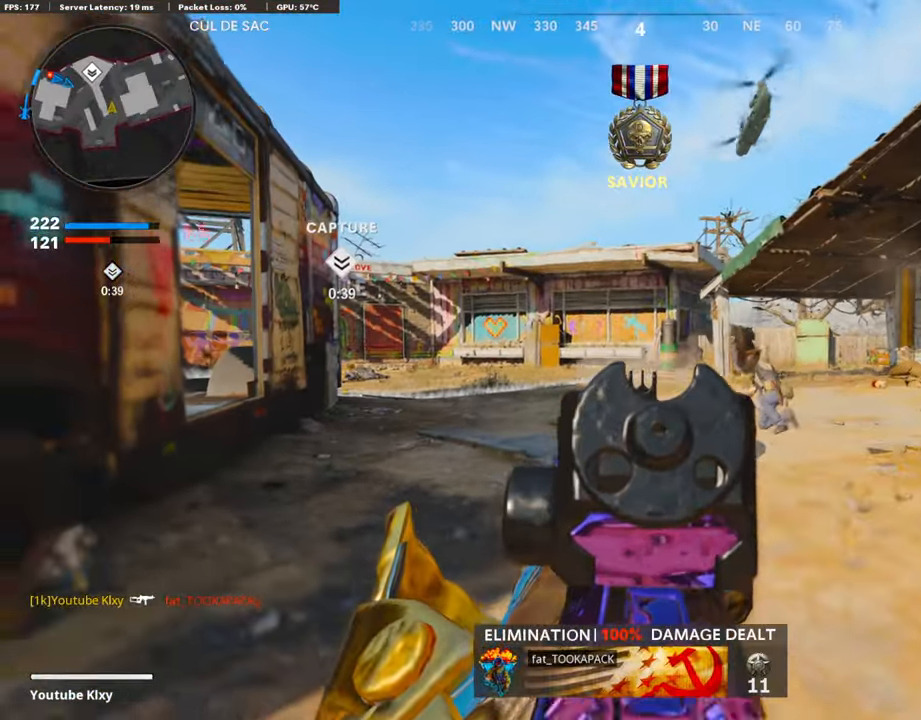
{"buttons": ["L1", "R1"], "left_stick": "up-right", "right_stick": "right", "events": [[34, "left_stick", "up-right"], [51, "right_stick", "right"]]}
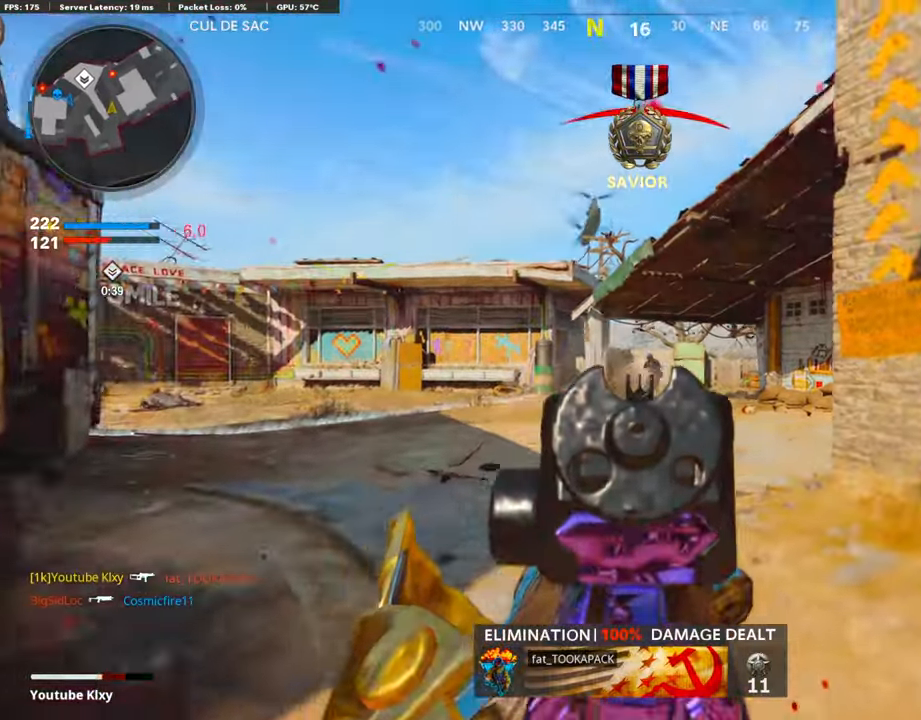
{"buttons": ["L1", "R1", "R3"], "left_stick": "center", "right_stick": "center", "events": [[184, "R3", "down"], [184, "right_stick", "center"], [251, "left_stick", "right"], [418, "left_stick", "center"]]}
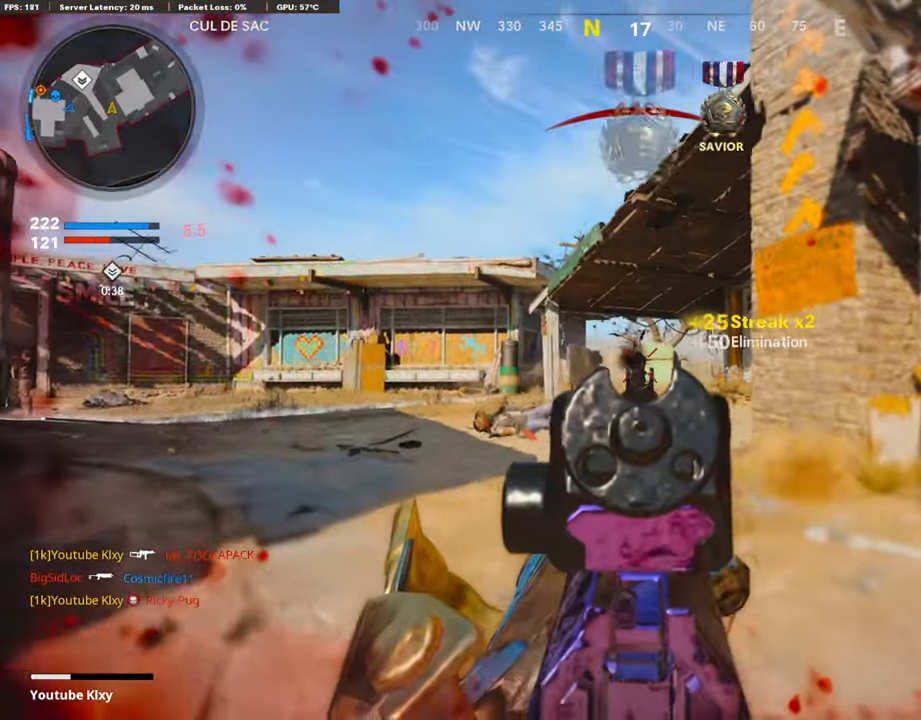
{"buttons": ["L3"], "left_stick": "up", "right_stick": "left", "events": [[34, "L1", "up"], [50, "R2", "down"], [101, "left_stick", "up-right"], [134, "L2", "down"], [134, "R2", "up"], [134, "R3", "up"], [134, "right_stick", "right"], [151, "R1", "up"], [251, "L2", "up"], [268, "L3", "down"], [285, "left_stick", "up"], [335, "right_stick", "center"], [503, "right_stick", "left"]]}
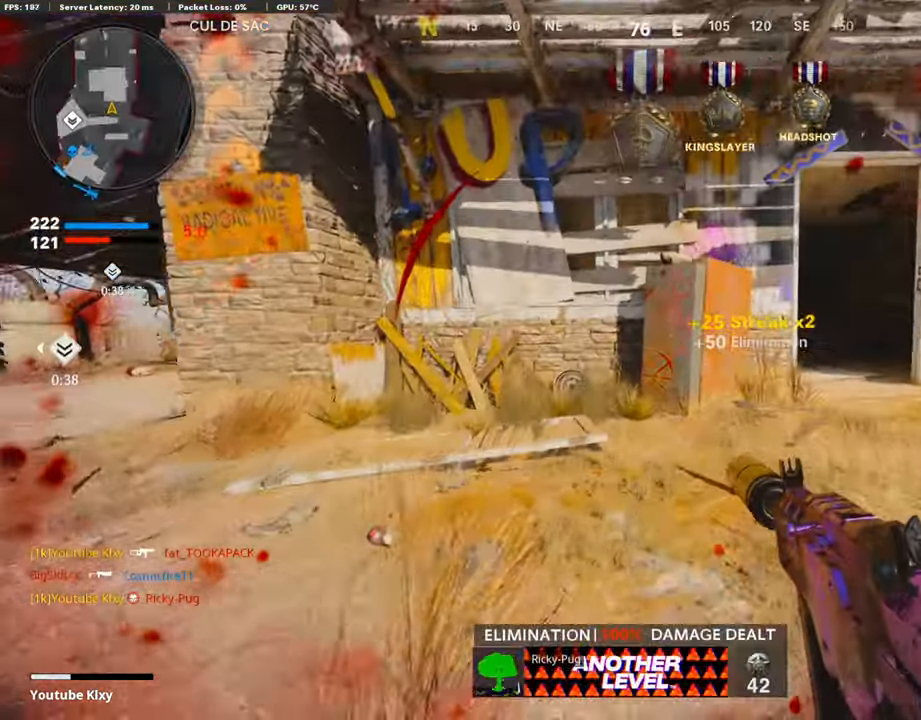
{"buttons": ["L3"], "left_stick": "up-left", "right_stick": "center", "events": [[150, "left_stick", "up-left"], [335, "right_stick", "center"]]}